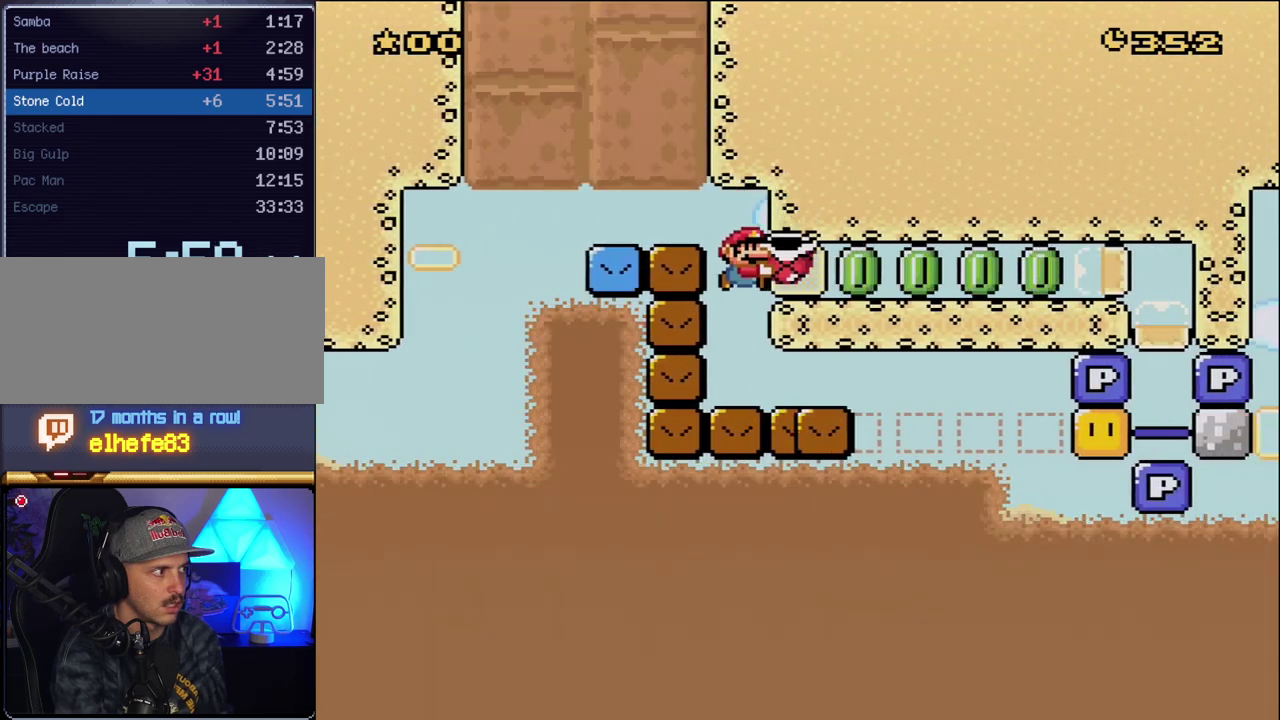
Gameplay with a controller (Nintendo layout); each line is a JSON object with the inputs held at the frame after it. "events" lists button and stick changes between this image and that frame as [ms after this image, input, new state], when the widget could be followed in between. Not read: L3 R3.
{"buttons": ["Y", "DPAD_RIGHT"], "events": [[117, "Y", "up"], [200, "DPAD_RIGHT", "up"], [233, "Y", "down"], [383, "DPAD_RIGHT", "down"]]}
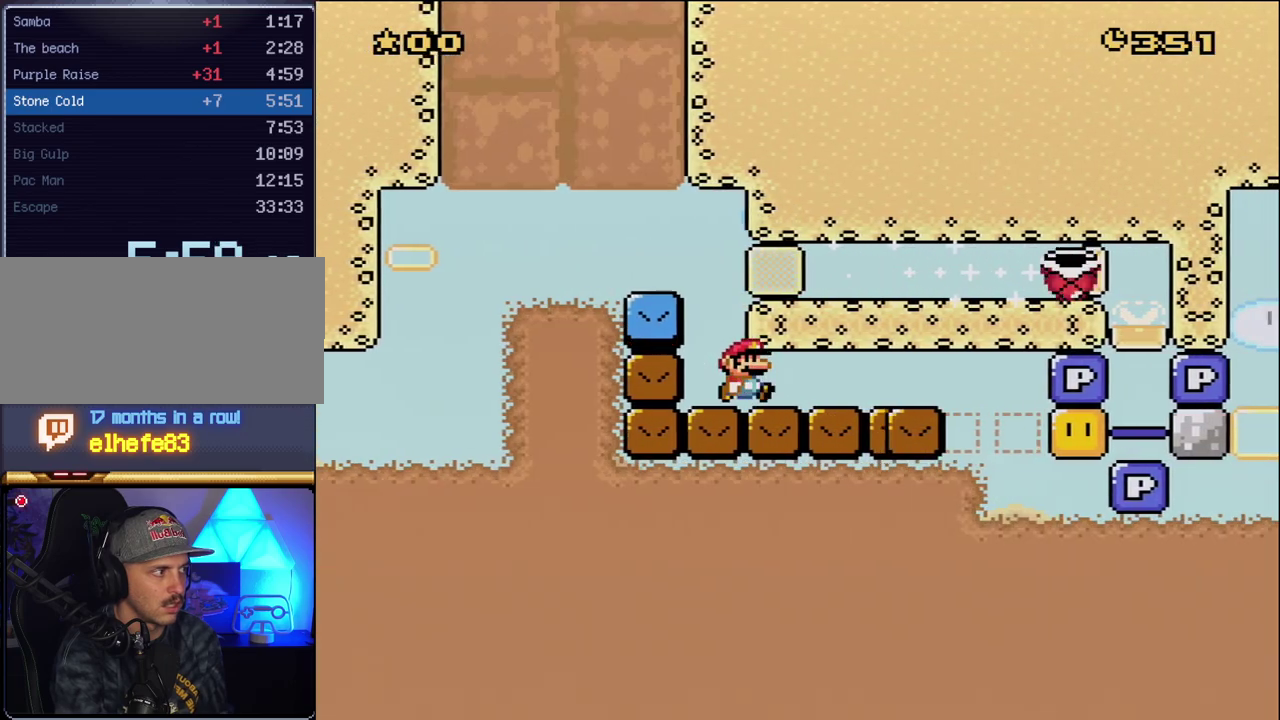
{"buttons": ["Y"], "events": [[83, "DPAD_RIGHT", "up"], [233, "DPAD_RIGHT", "down"], [383, "DPAD_RIGHT", "up"]]}
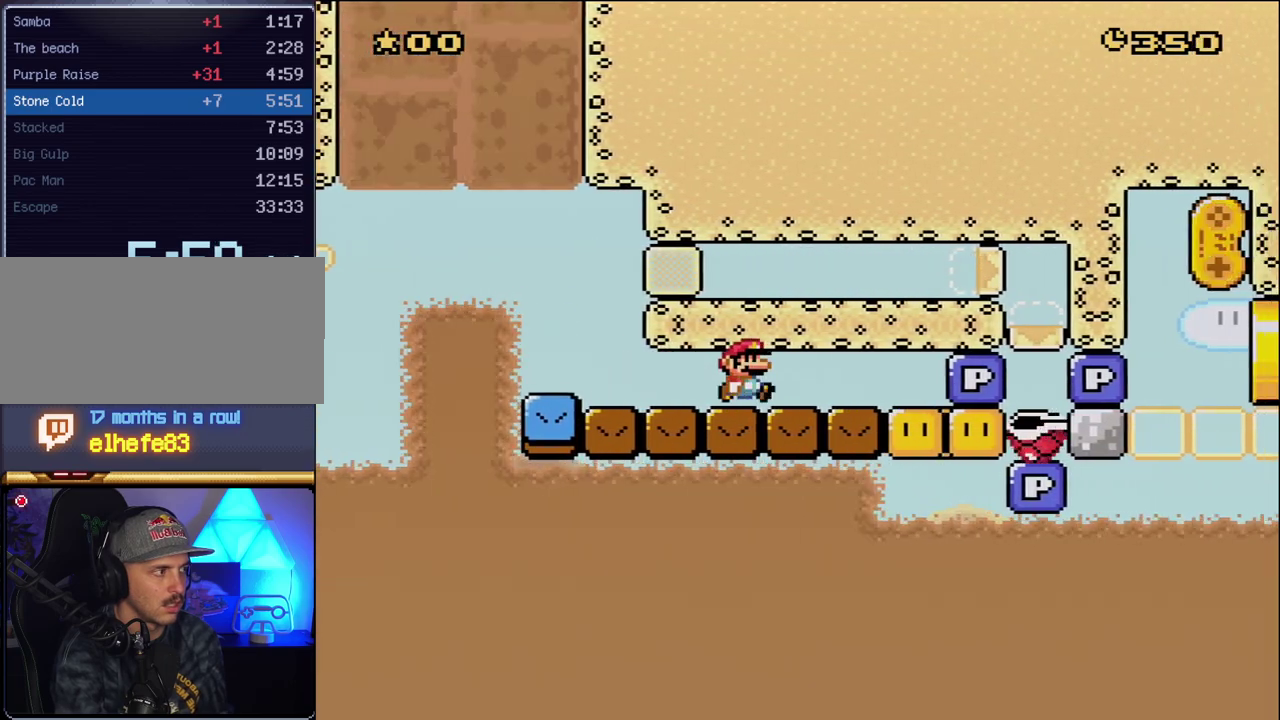
{"buttons": ["Y"], "events": [[50, "DPAD_RIGHT", "down"], [233, "DPAD_RIGHT", "up"]]}
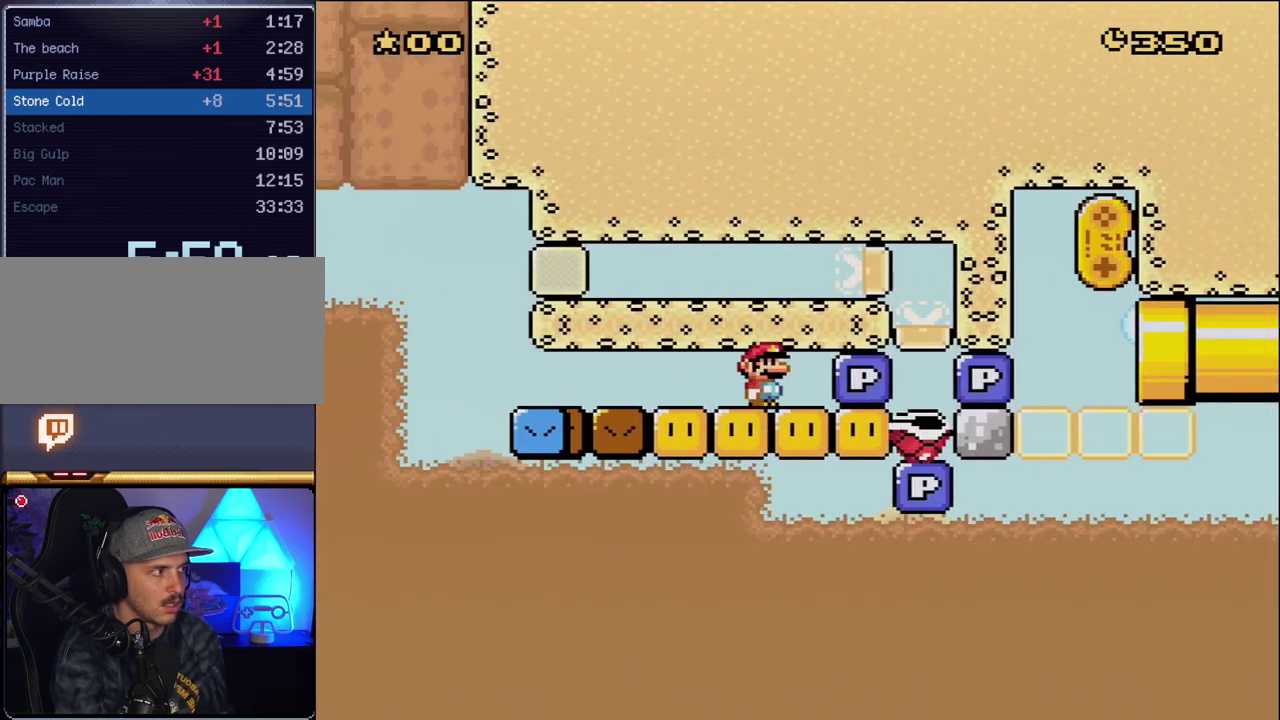
{"buttons": ["Y"], "events": [[183, "DPAD_RIGHT", "down"], [300, "DPAD_RIGHT", "up"]]}
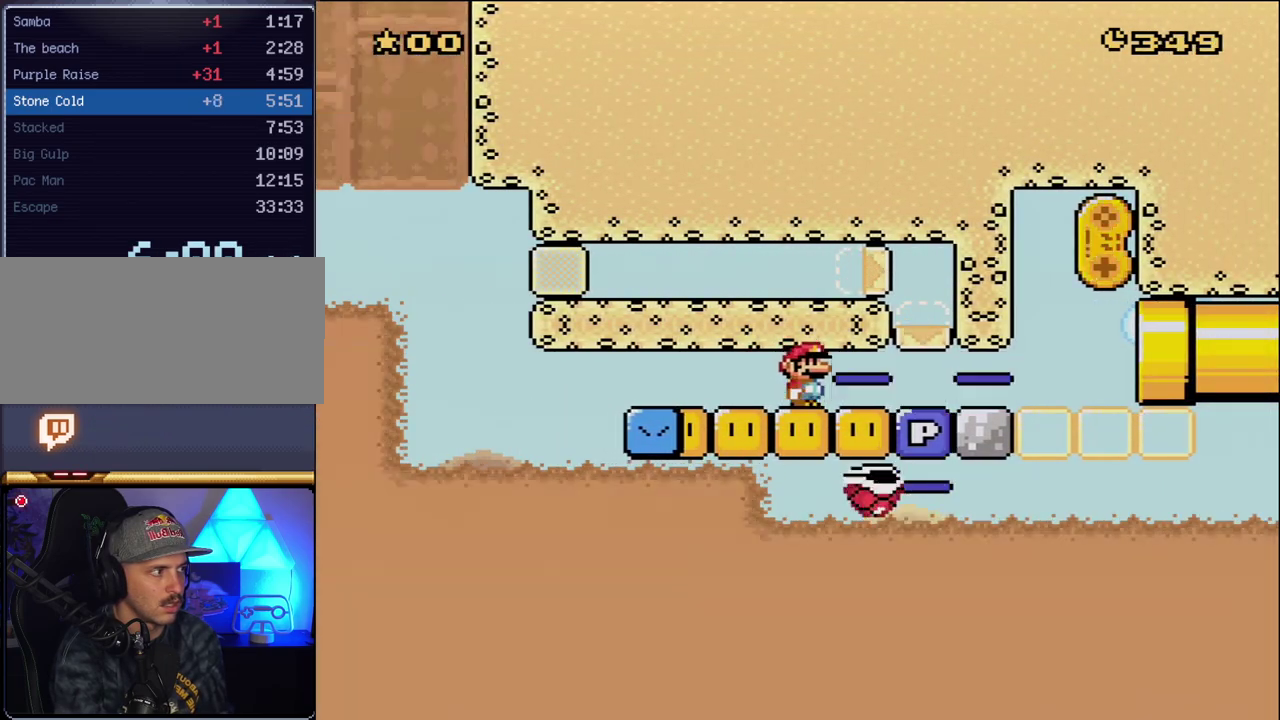
{"buttons": ["Y"], "events": [[50, "DPAD_RIGHT", "down"], [200, "DPAD_RIGHT", "up"]]}
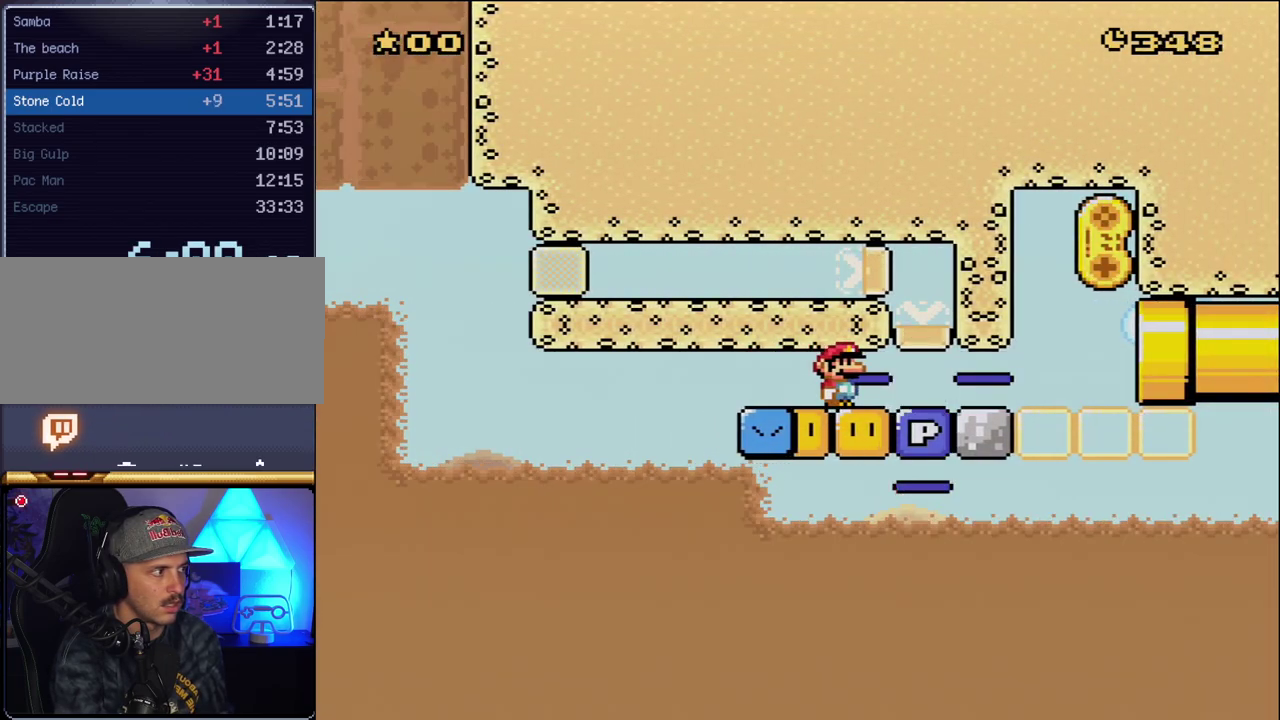
{"buttons": ["Y"], "events": [[50, "DPAD_RIGHT", "down"], [267, "DPAD_RIGHT", "up"]]}
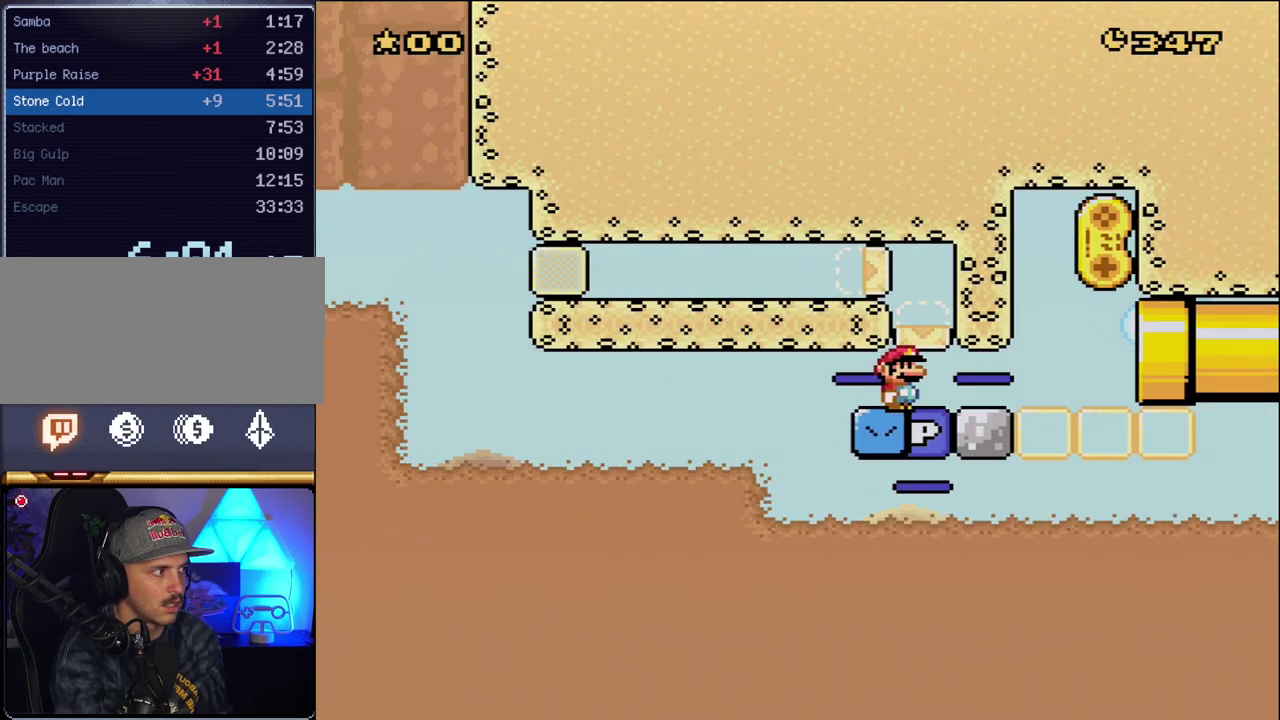
{"buttons": ["Y", "DPAD_RIGHT"], "events": [[50, "DPAD_RIGHT", "down"], [200, "DPAD_RIGHT", "up"], [367, "DPAD_RIGHT", "down"]]}
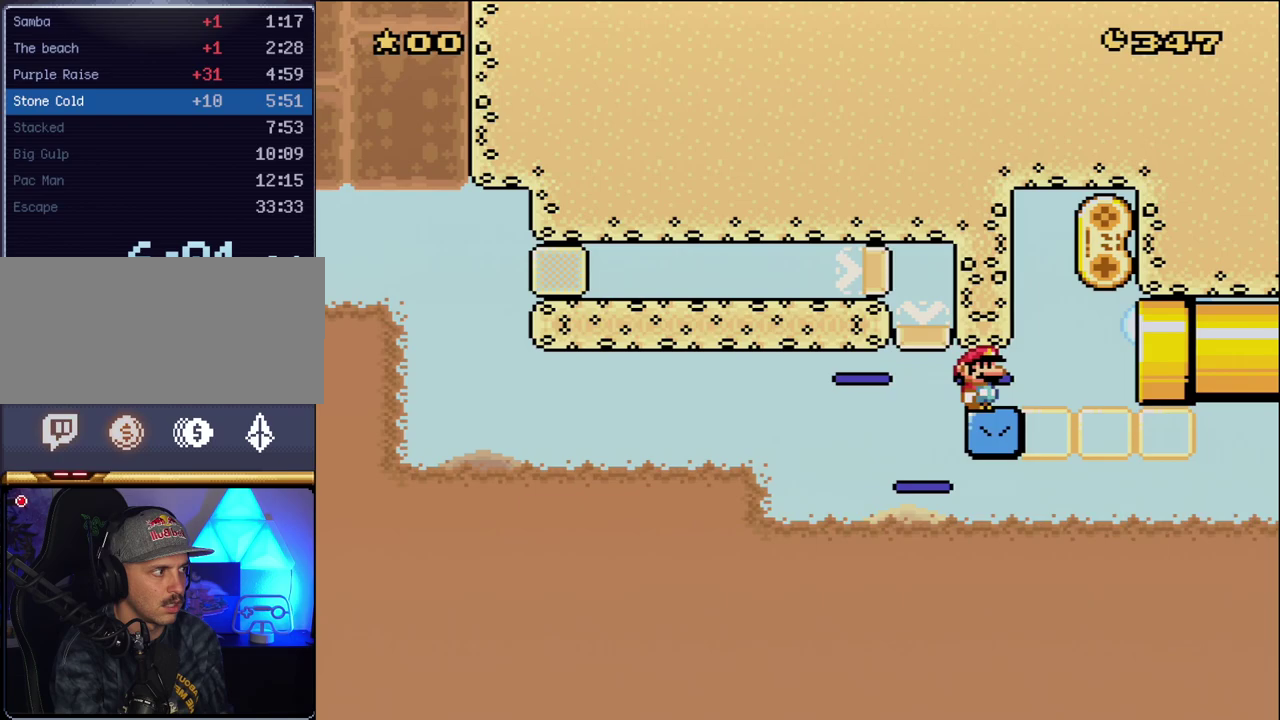
{"buttons": ["Y", "DPAD_RIGHT"], "events": [[17, "DPAD_RIGHT", "up"], [83, "DPAD_RIGHT", "down"]]}
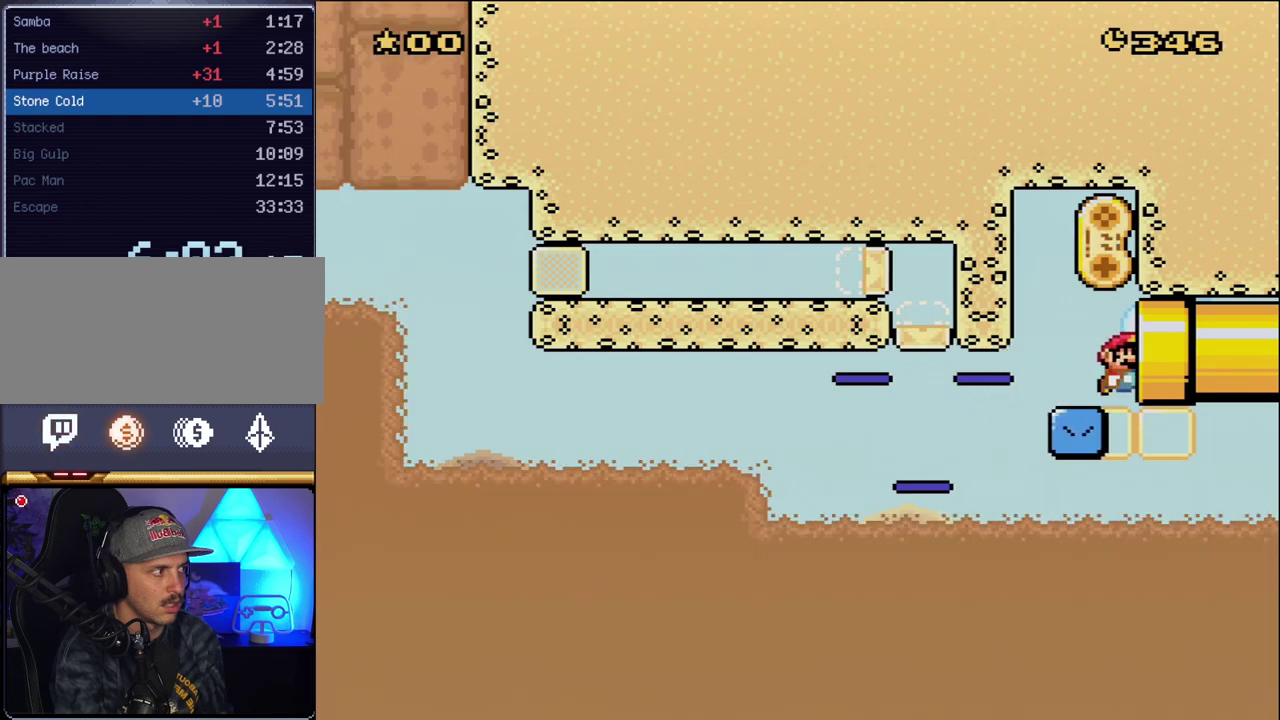
{"buttons": ["Y"], "events": [[233, "DPAD_RIGHT", "up"]]}
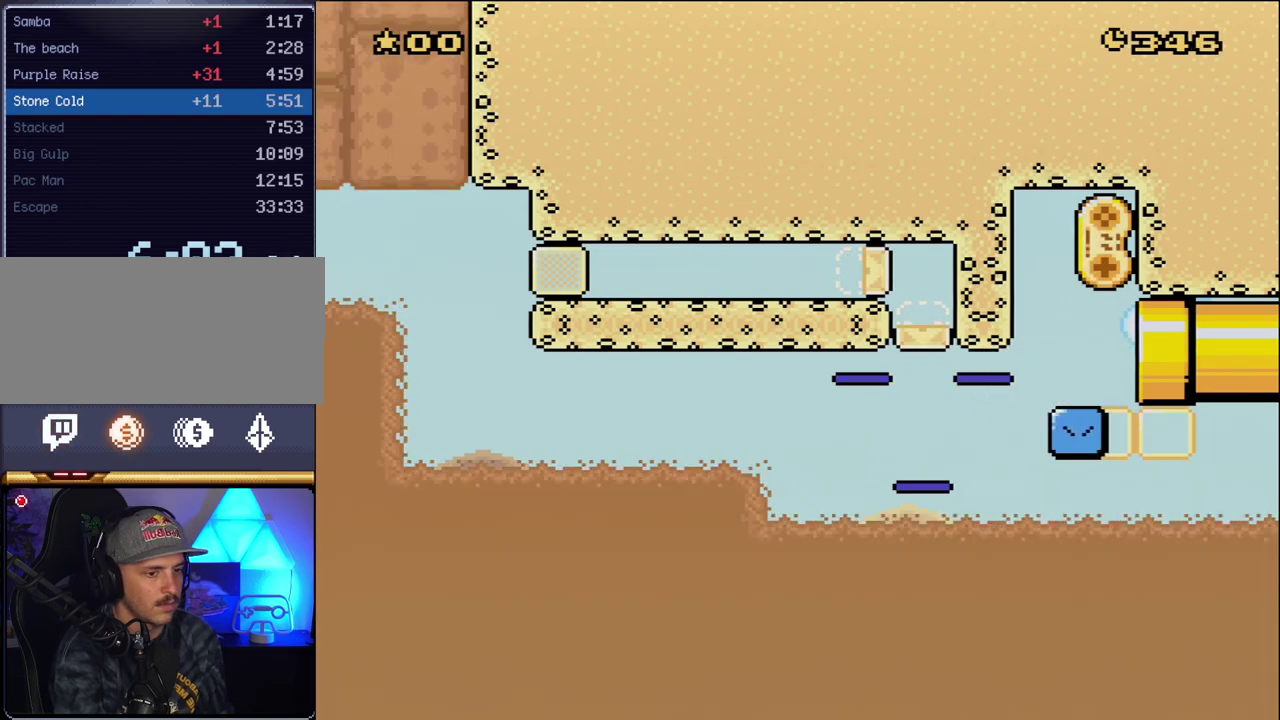
{"buttons": ["Y"], "events": []}
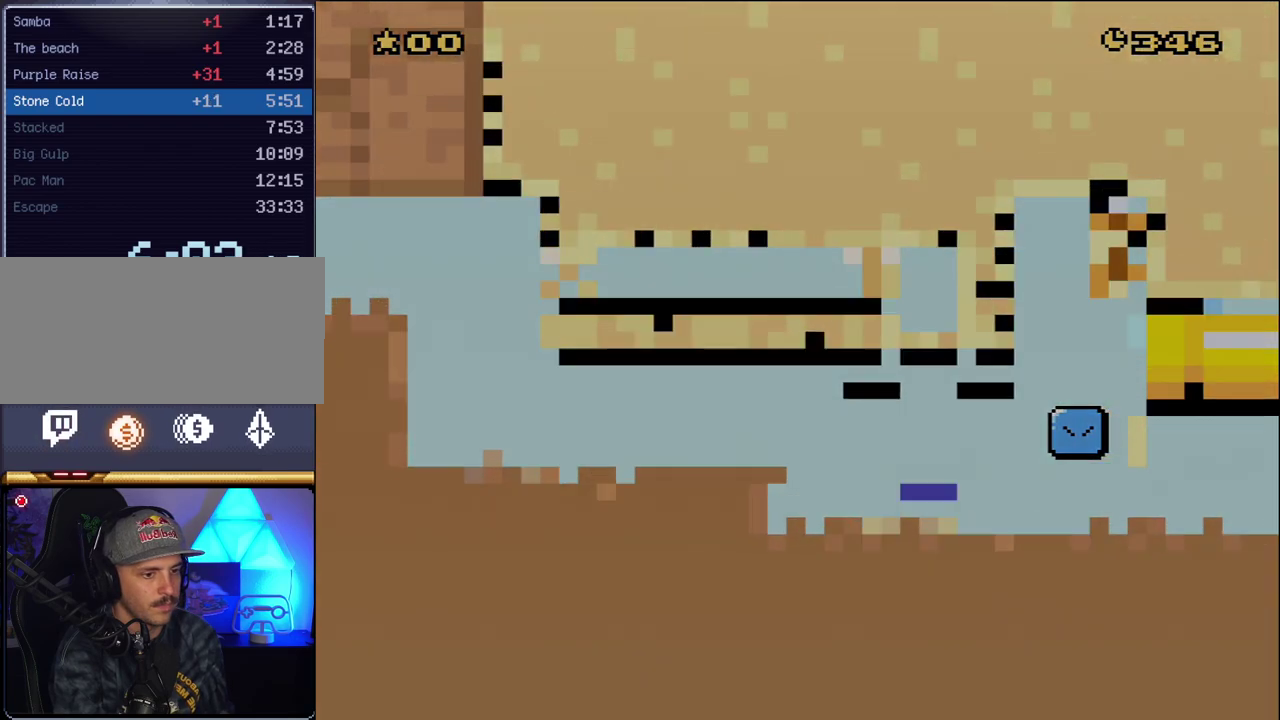
{"buttons": ["Y"], "events": []}
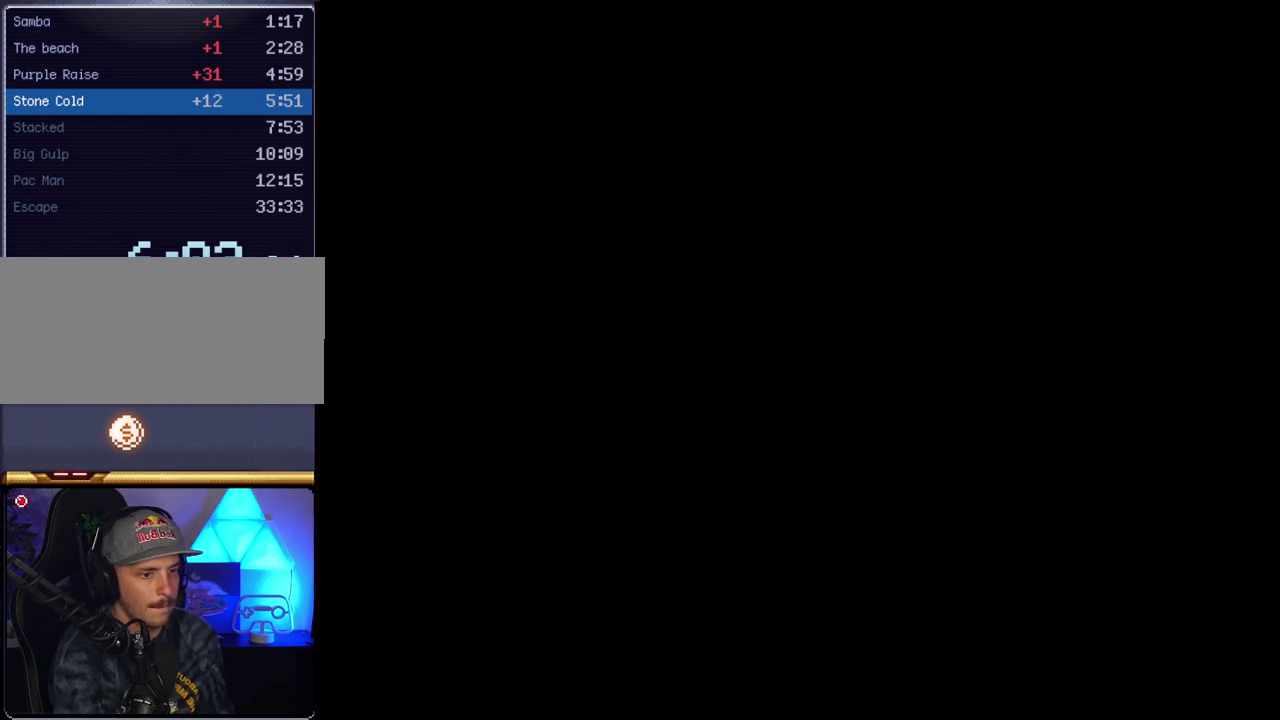
{"buttons": ["Y"], "events": []}
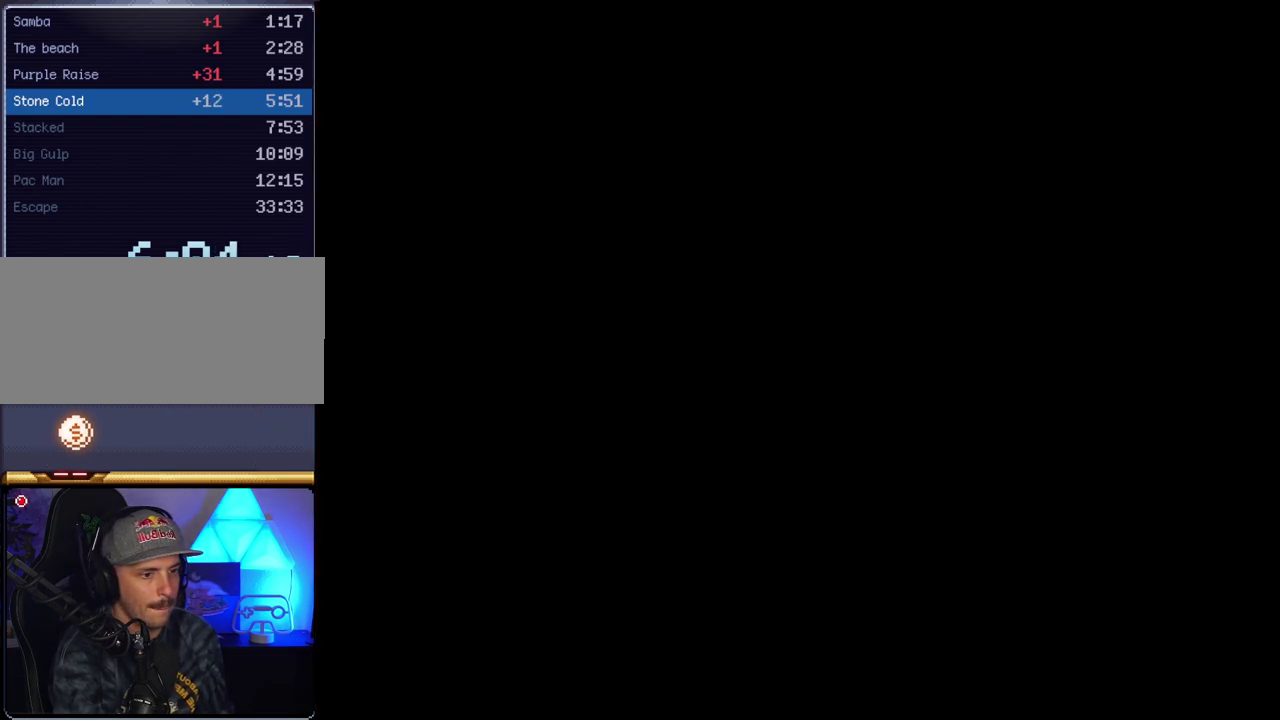
{"buttons": ["Y"], "events": []}
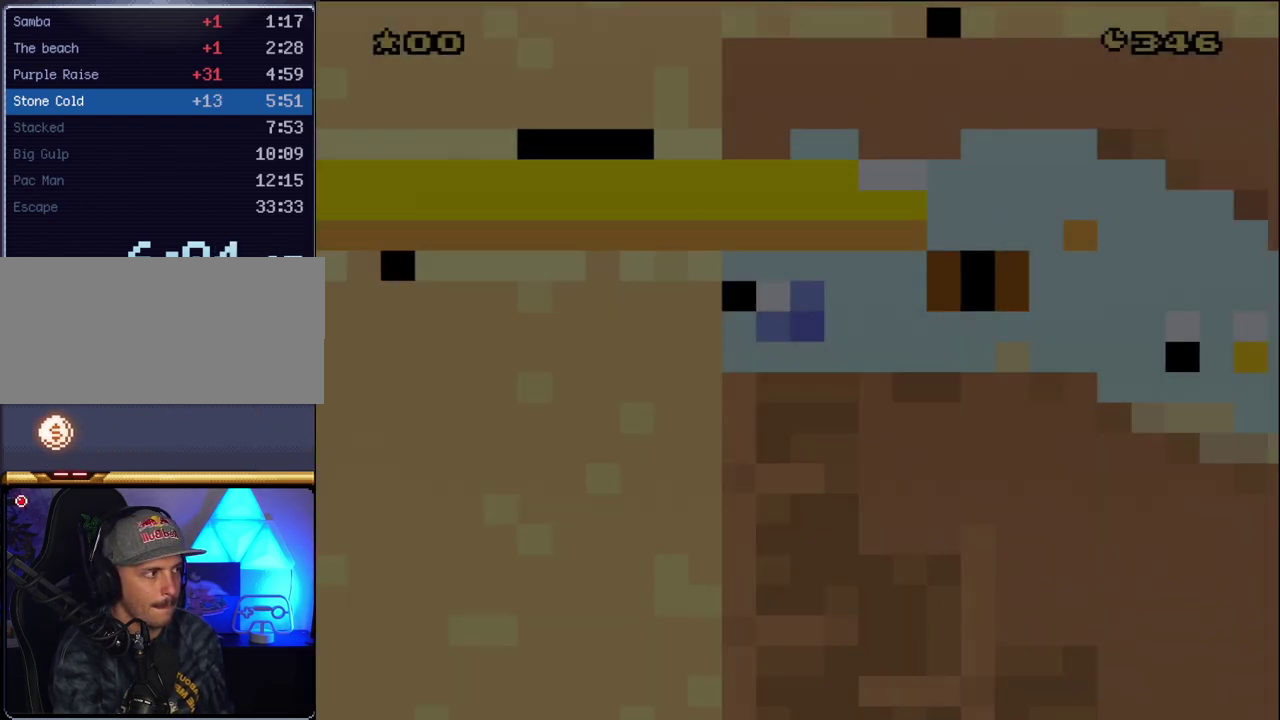
{"buttons": ["Y"], "events": []}
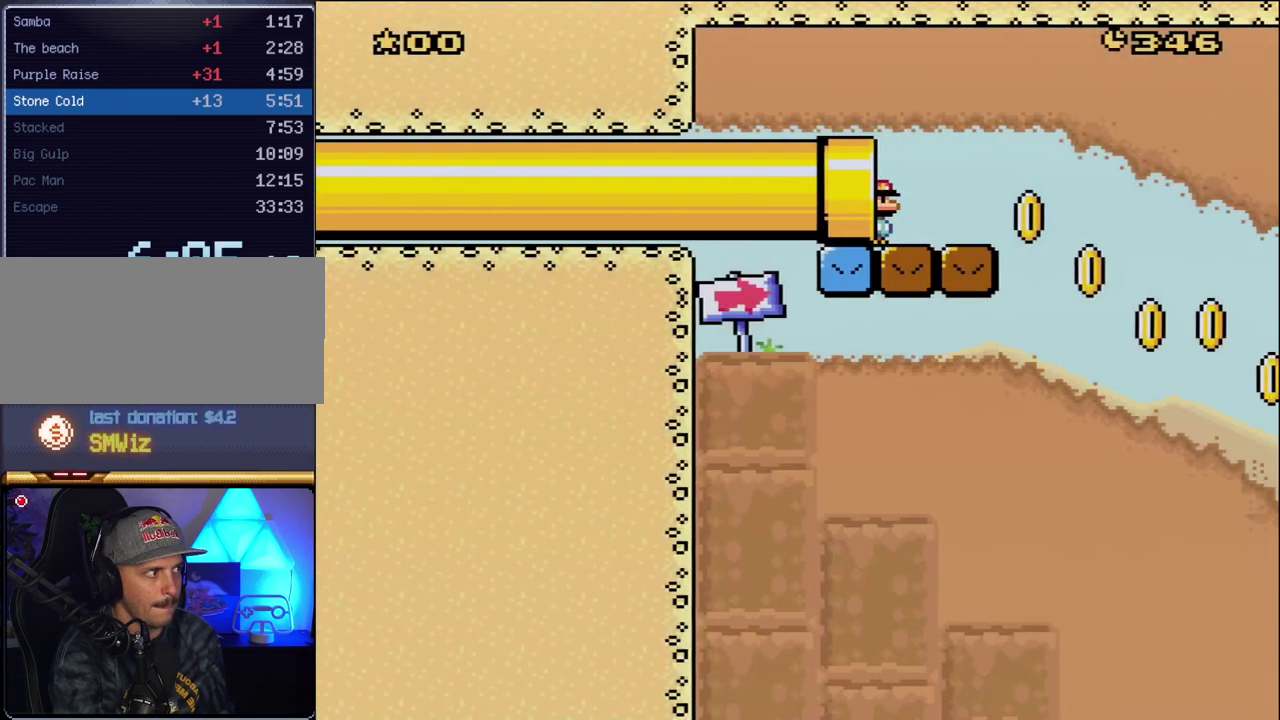
{"buttons": ["Y"], "events": []}
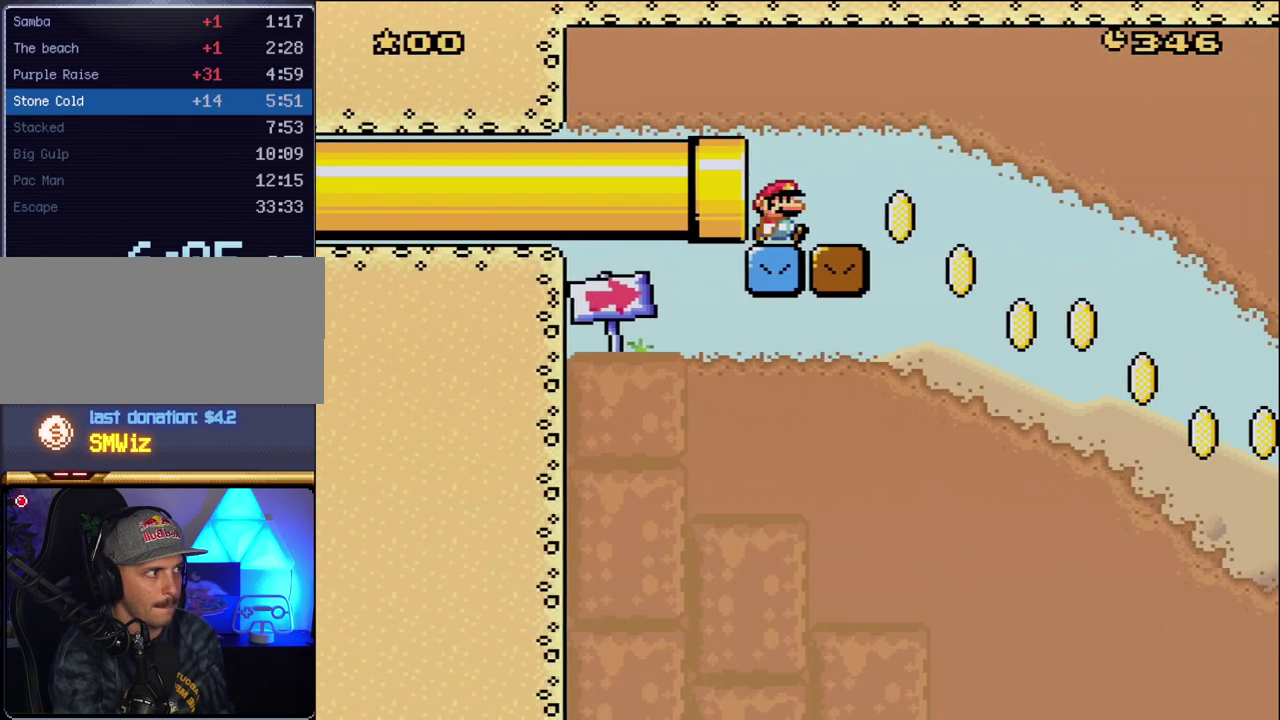
{"buttons": ["Y", "DPAD_RIGHT"], "events": [[50, "DPAD_RIGHT", "down"], [300, "DPAD_RIGHT", "up"], [383, "DPAD_RIGHT", "down"]]}
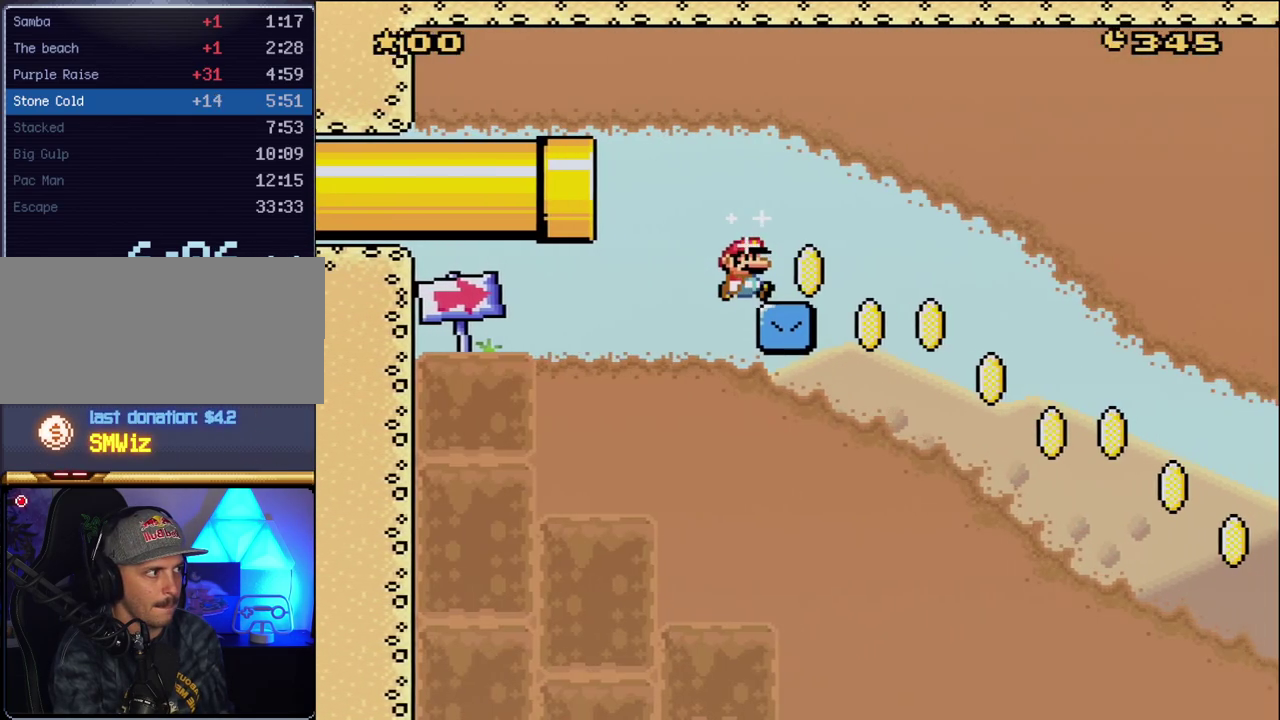
{"buttons": ["Y", "DPAD_RIGHT"], "events": []}
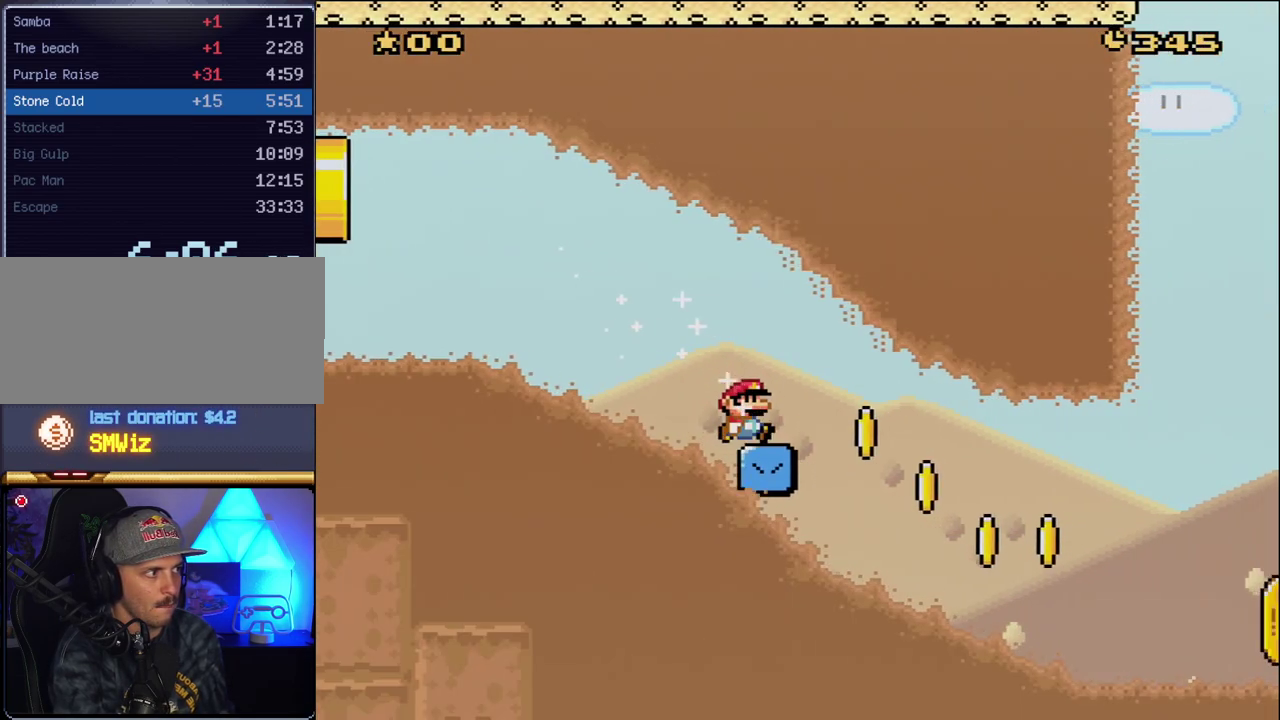
{"buttons": ["Y", "DPAD_RIGHT"], "events": []}
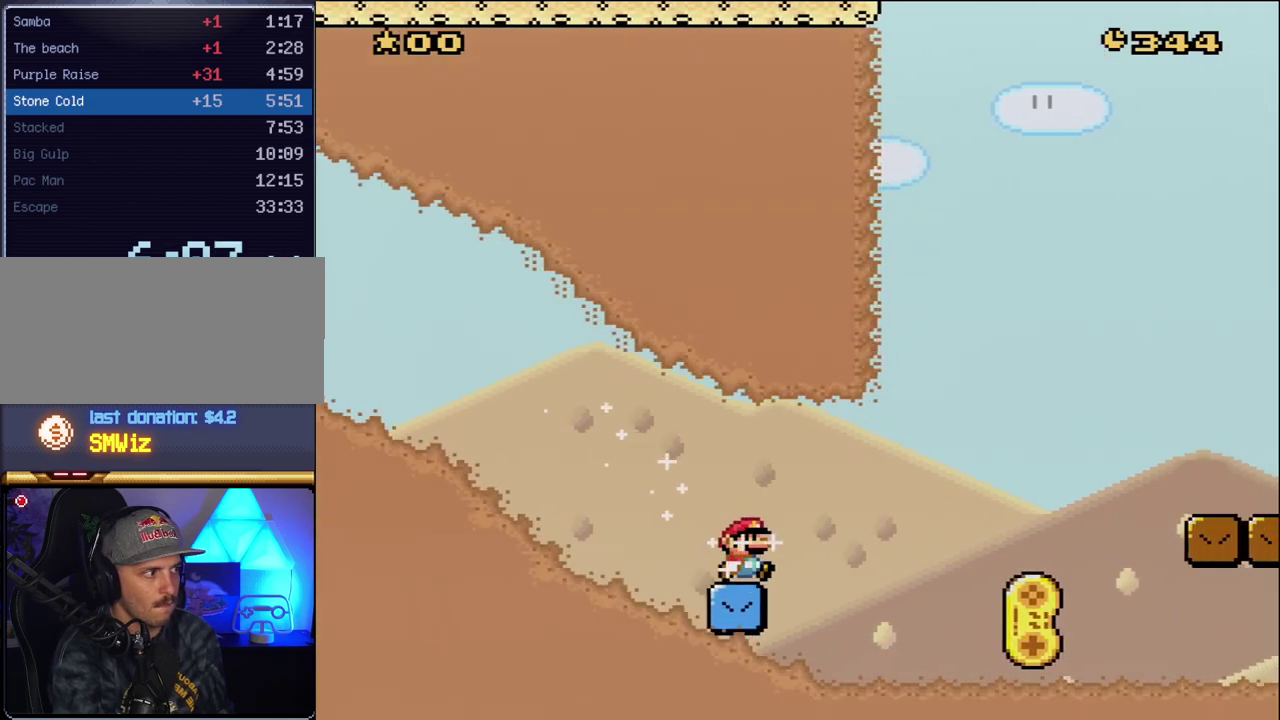
{"buttons": ["Y", "DPAD_RIGHT"], "events": [[133, "B", "down"], [483, "B", "up"]]}
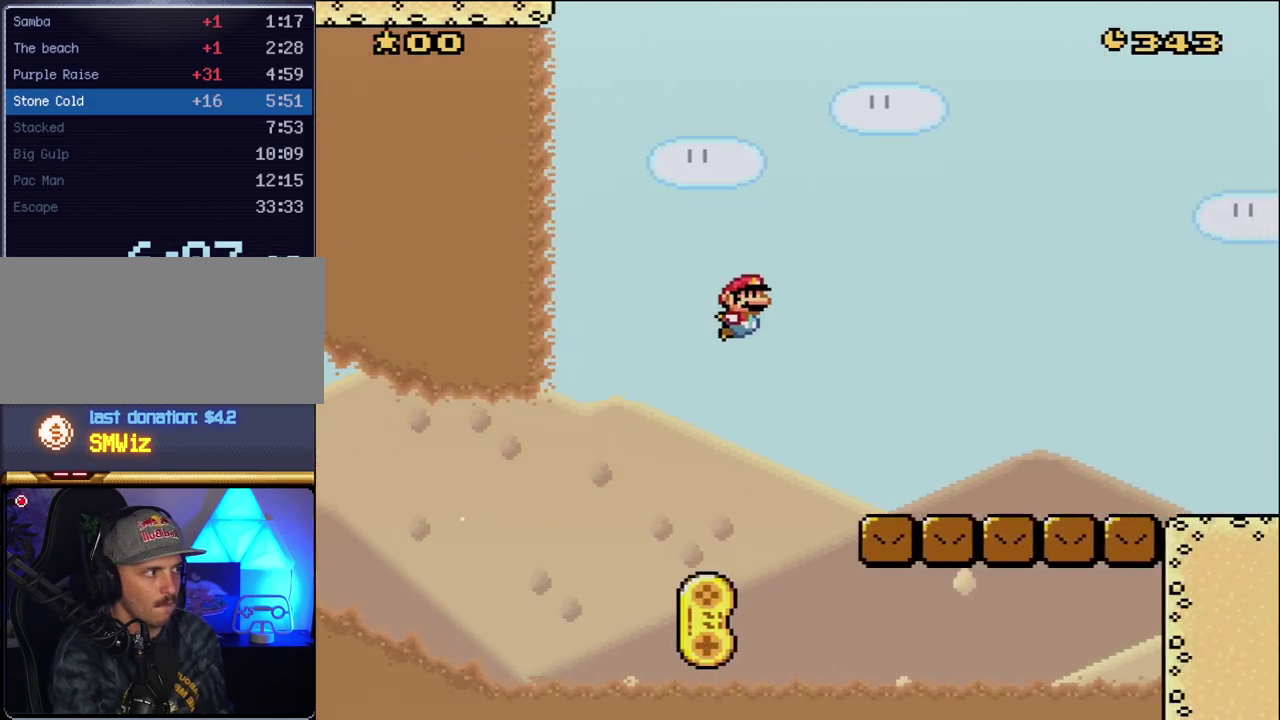
{"buttons": ["Y", "DPAD_RIGHT"], "events": []}
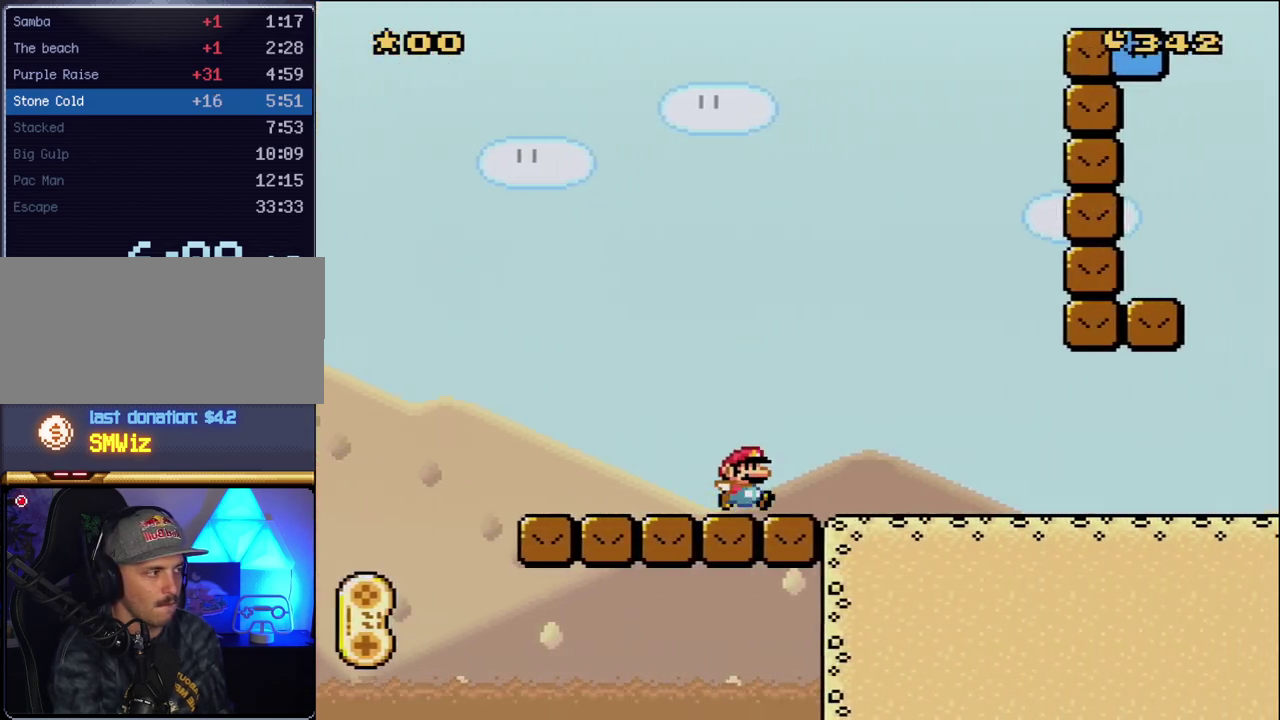
{"buttons": ["Y", "DPAD_RIGHT"], "events": []}
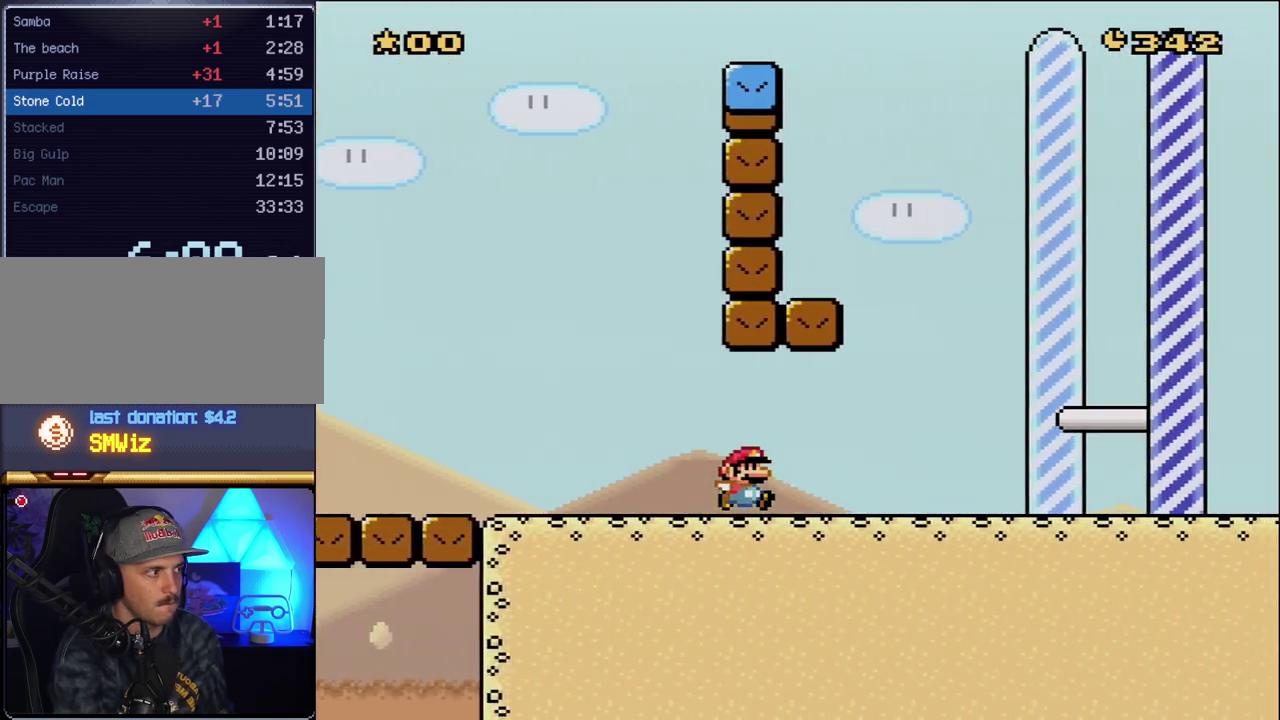
{"buttons": ["Y", "DPAD_RIGHT"], "events": []}
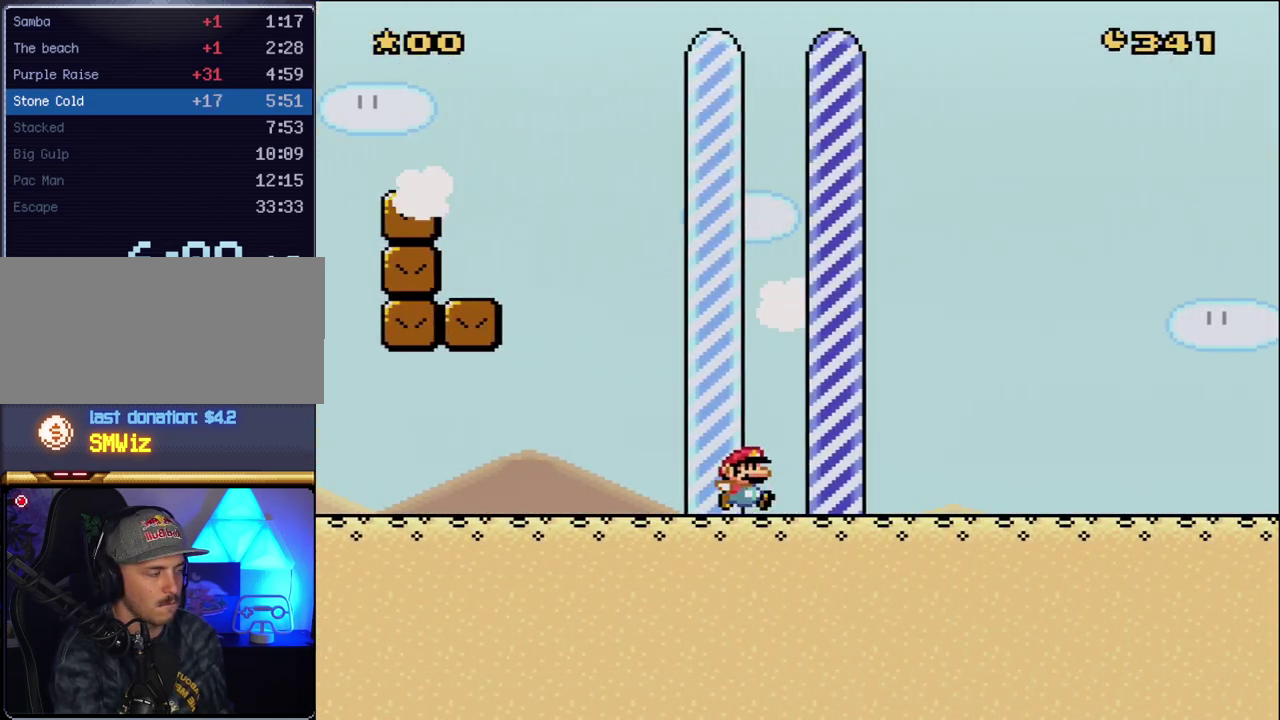
{"buttons": [], "events": [[133, "Y", "up"], [200, "DPAD_RIGHT", "up"]]}